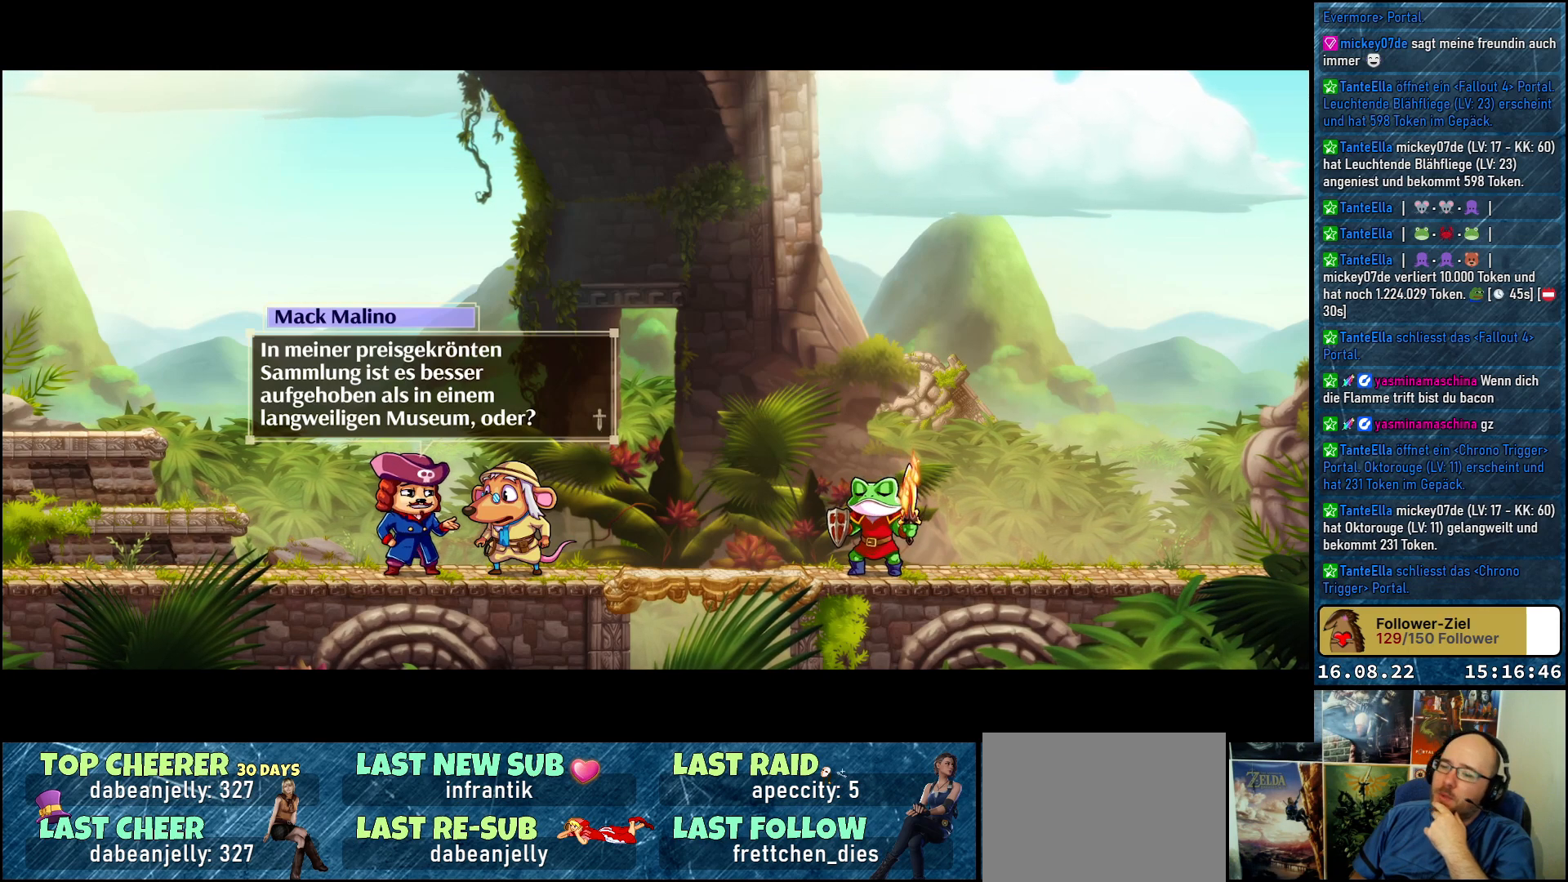
Gameplay with a controller (Xbox layout); each line is a JSON object with the inputs held at the frame after it. "events" lists button and stick changes between this image and that frame as [ms after this image, input, new state], when the widget could be followed in between.
{"buttons": [], "left_stick": "center", "right_stick": "center", "events": [[150, "A", "down"], [283, "A", "up"]]}
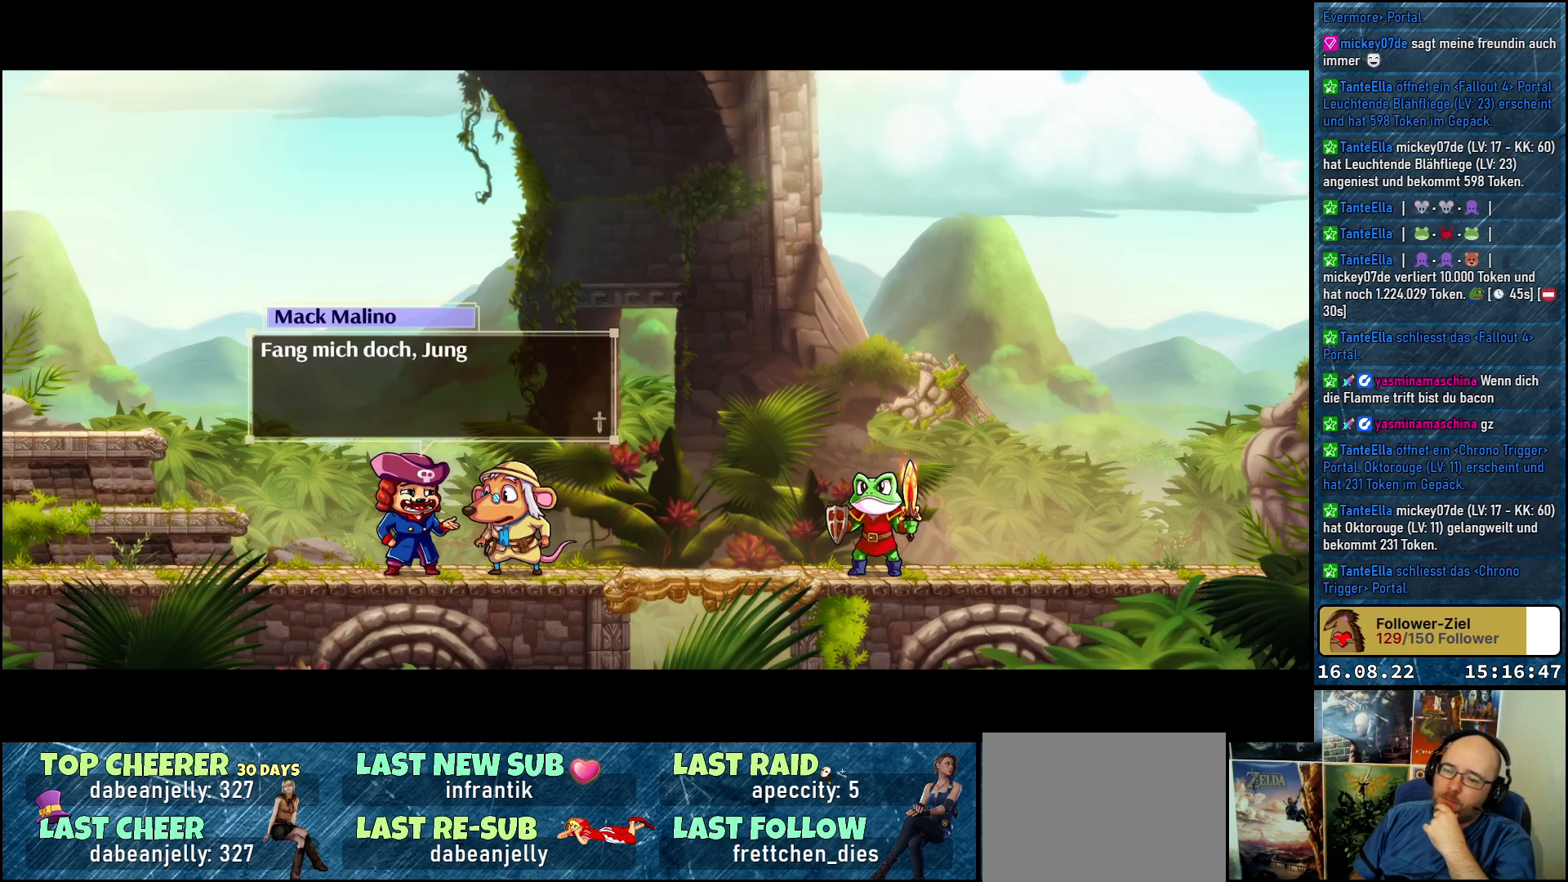
{"buttons": [], "left_stick": "center", "right_stick": "center", "events": []}
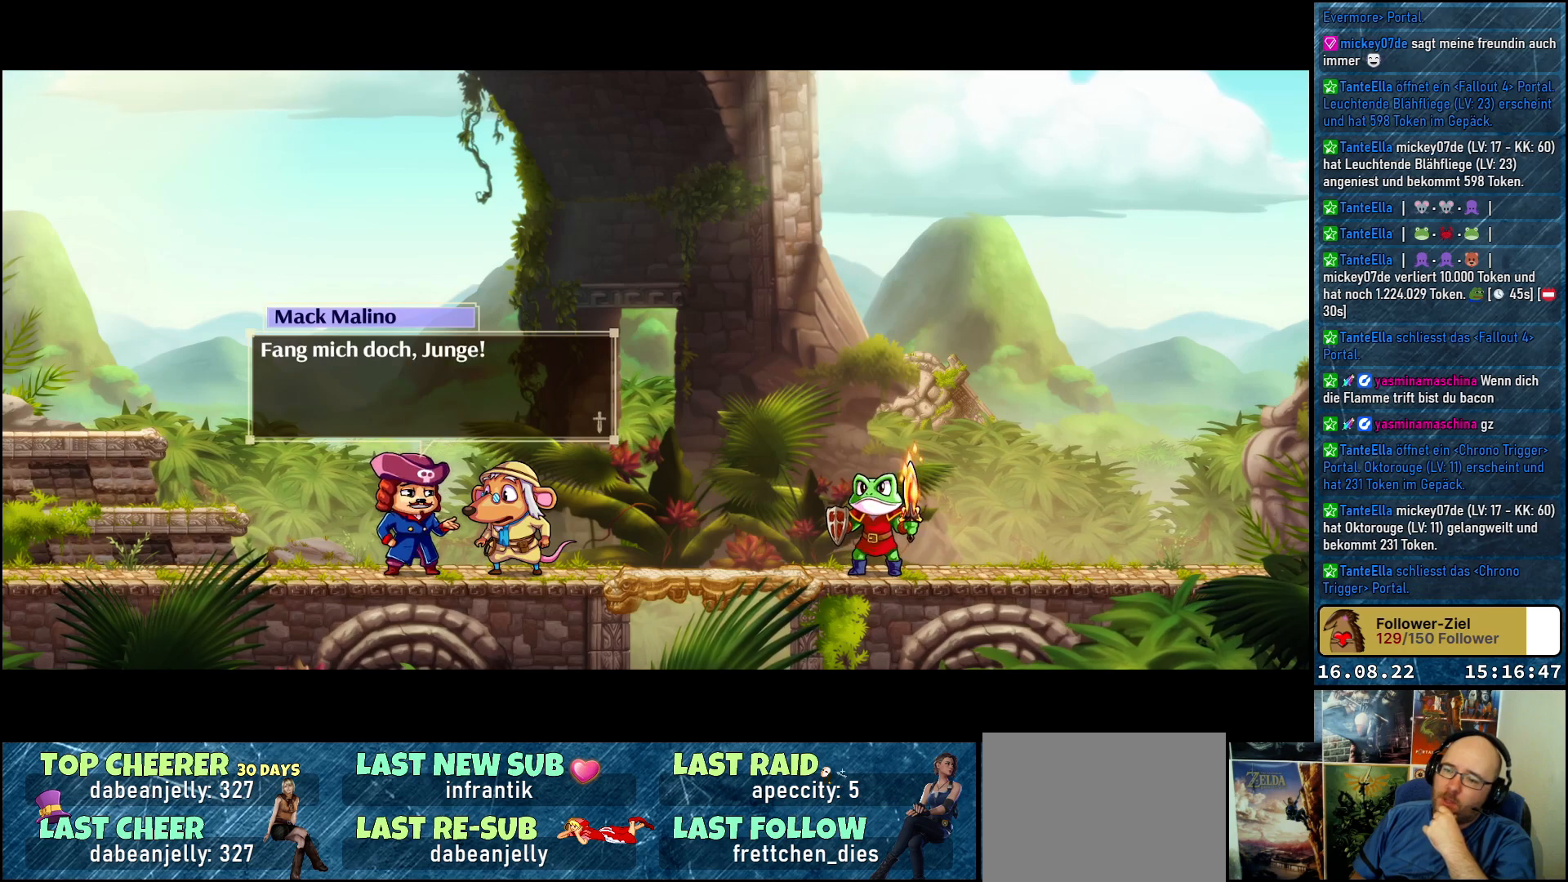
{"buttons": [], "left_stick": "center", "right_stick": "center", "events": []}
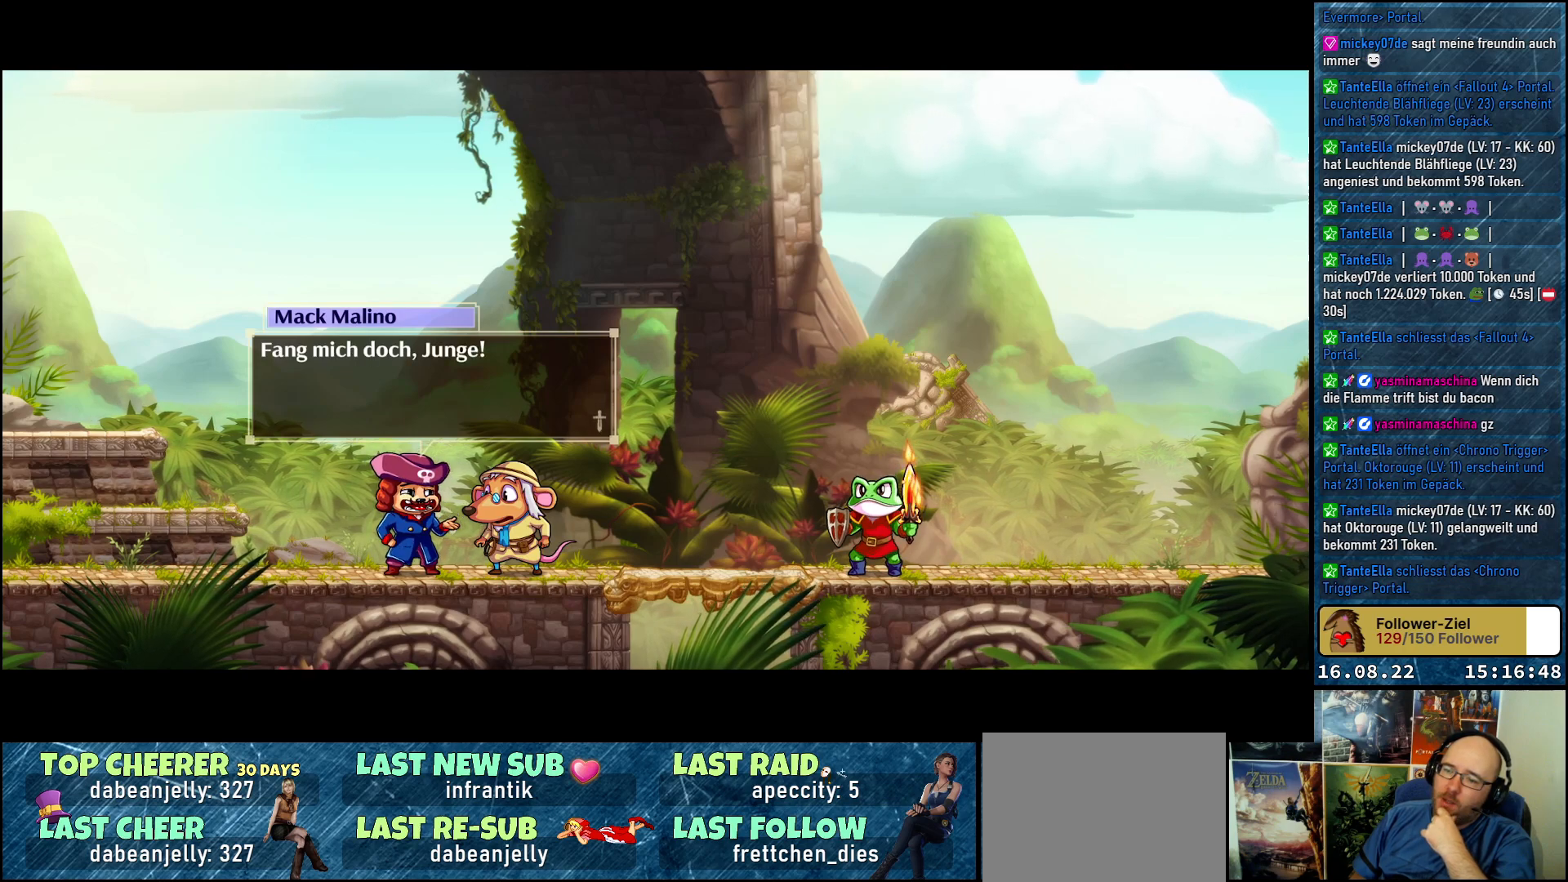
{"buttons": [], "left_stick": "center", "right_stick": "center", "events": []}
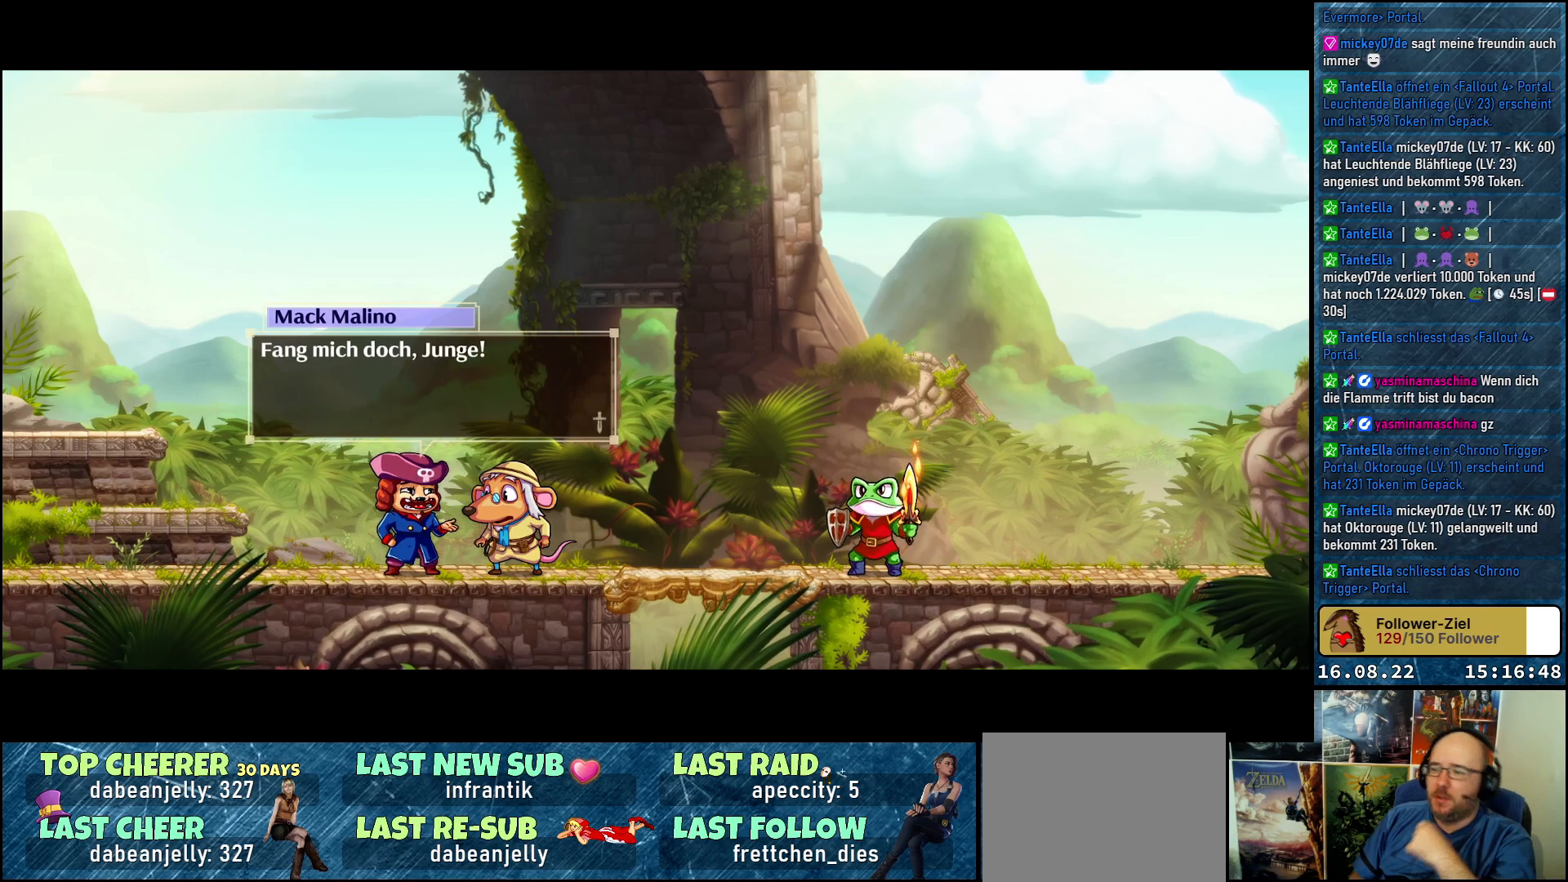
{"buttons": [], "left_stick": "center", "right_stick": "center", "events": []}
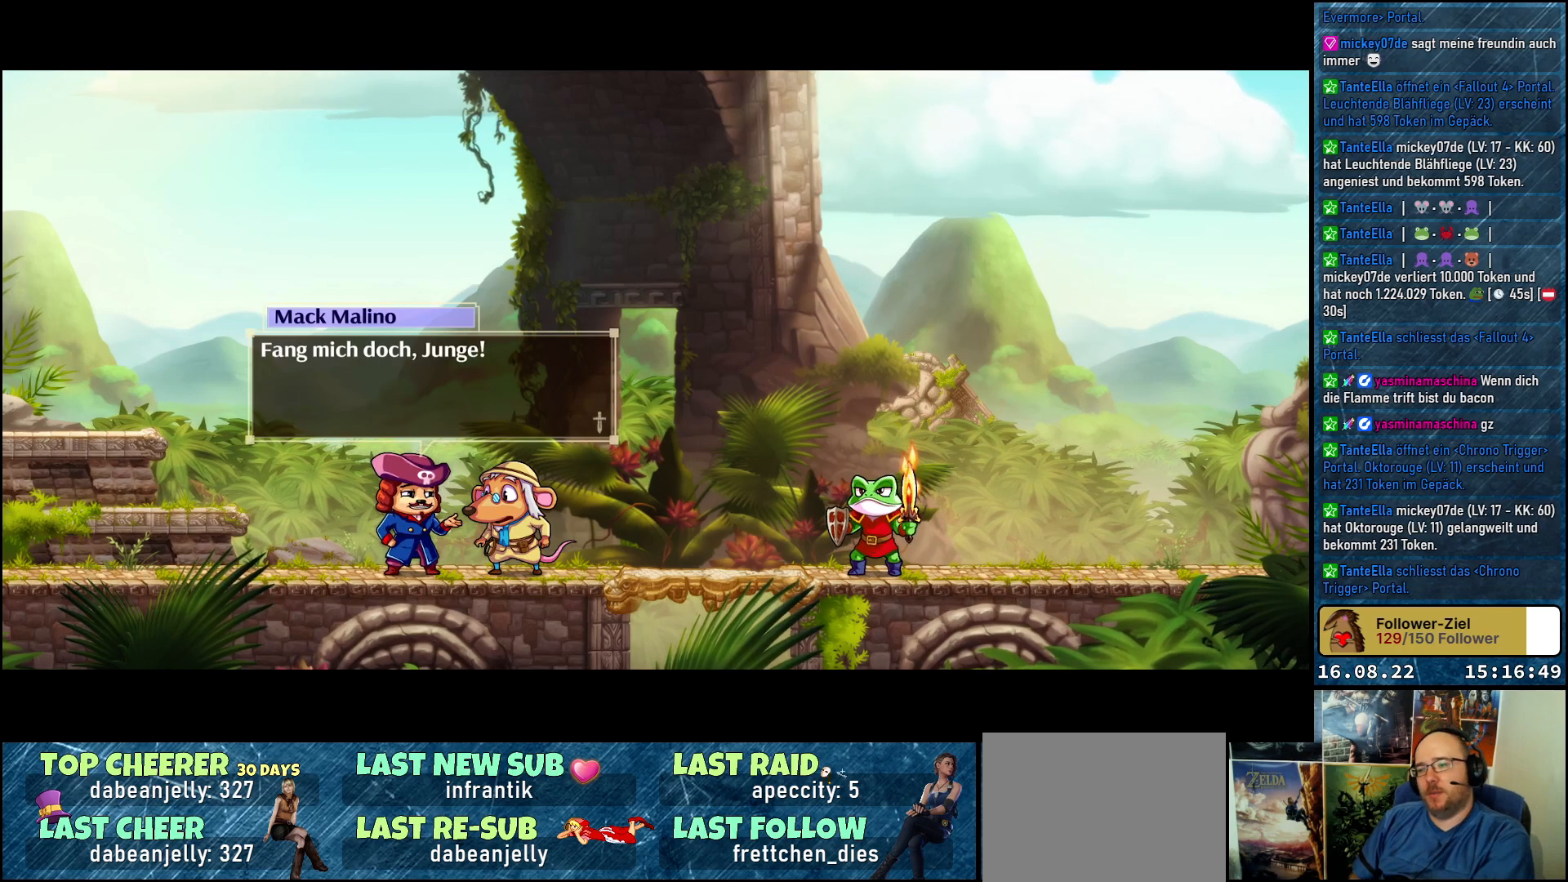
{"buttons": [], "left_stick": "center", "right_stick": "center", "events": []}
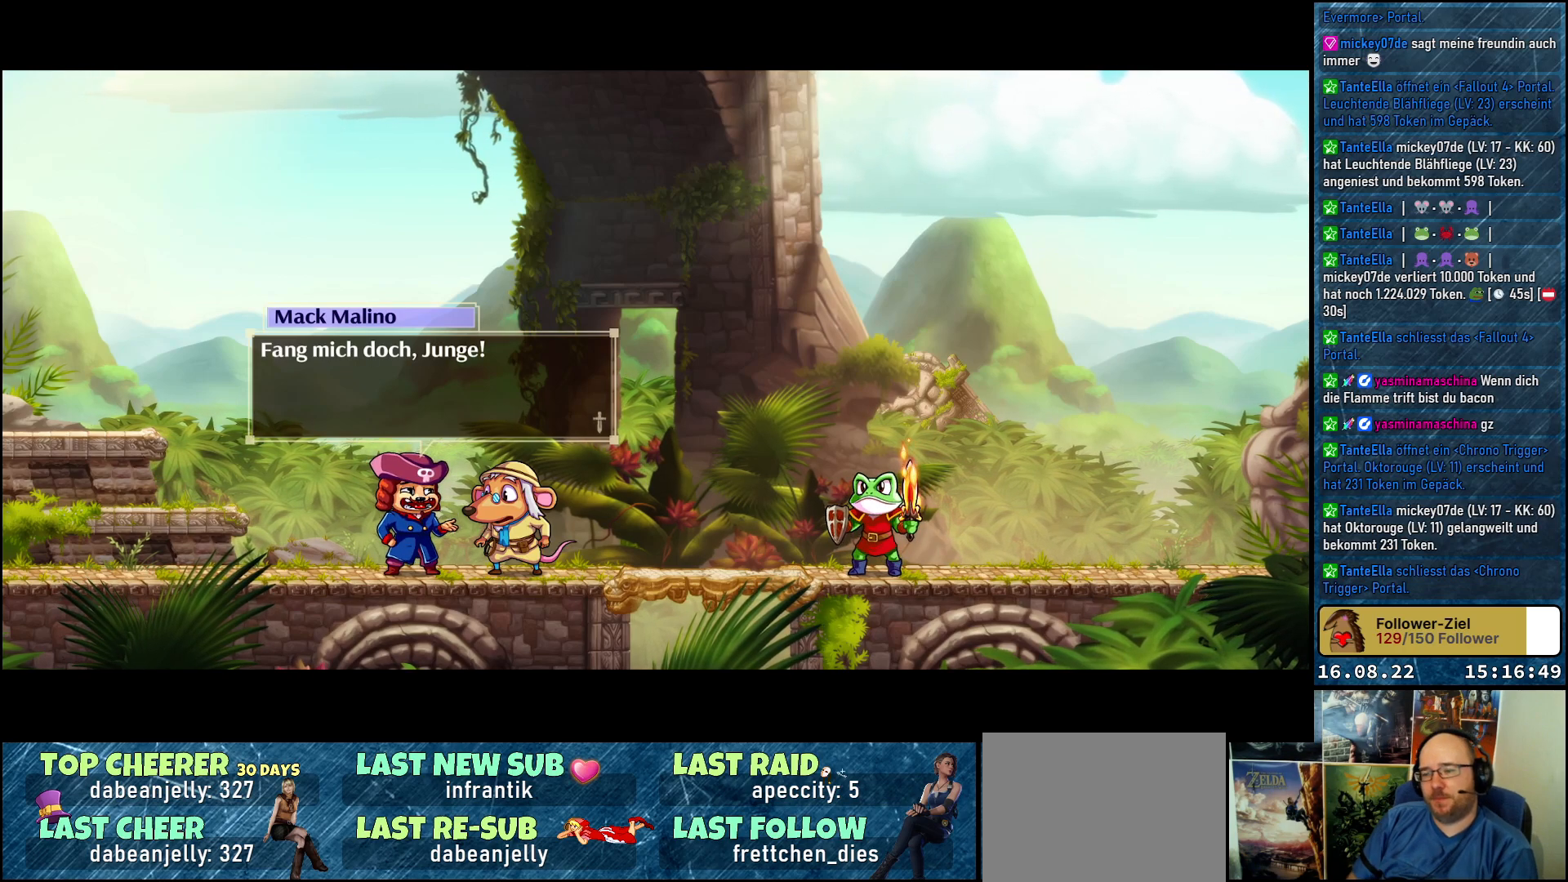
{"buttons": [], "left_stick": "left", "right_stick": "center", "events": [[217, "A", "down"], [333, "A", "up"], [383, "left_stick", "left"]]}
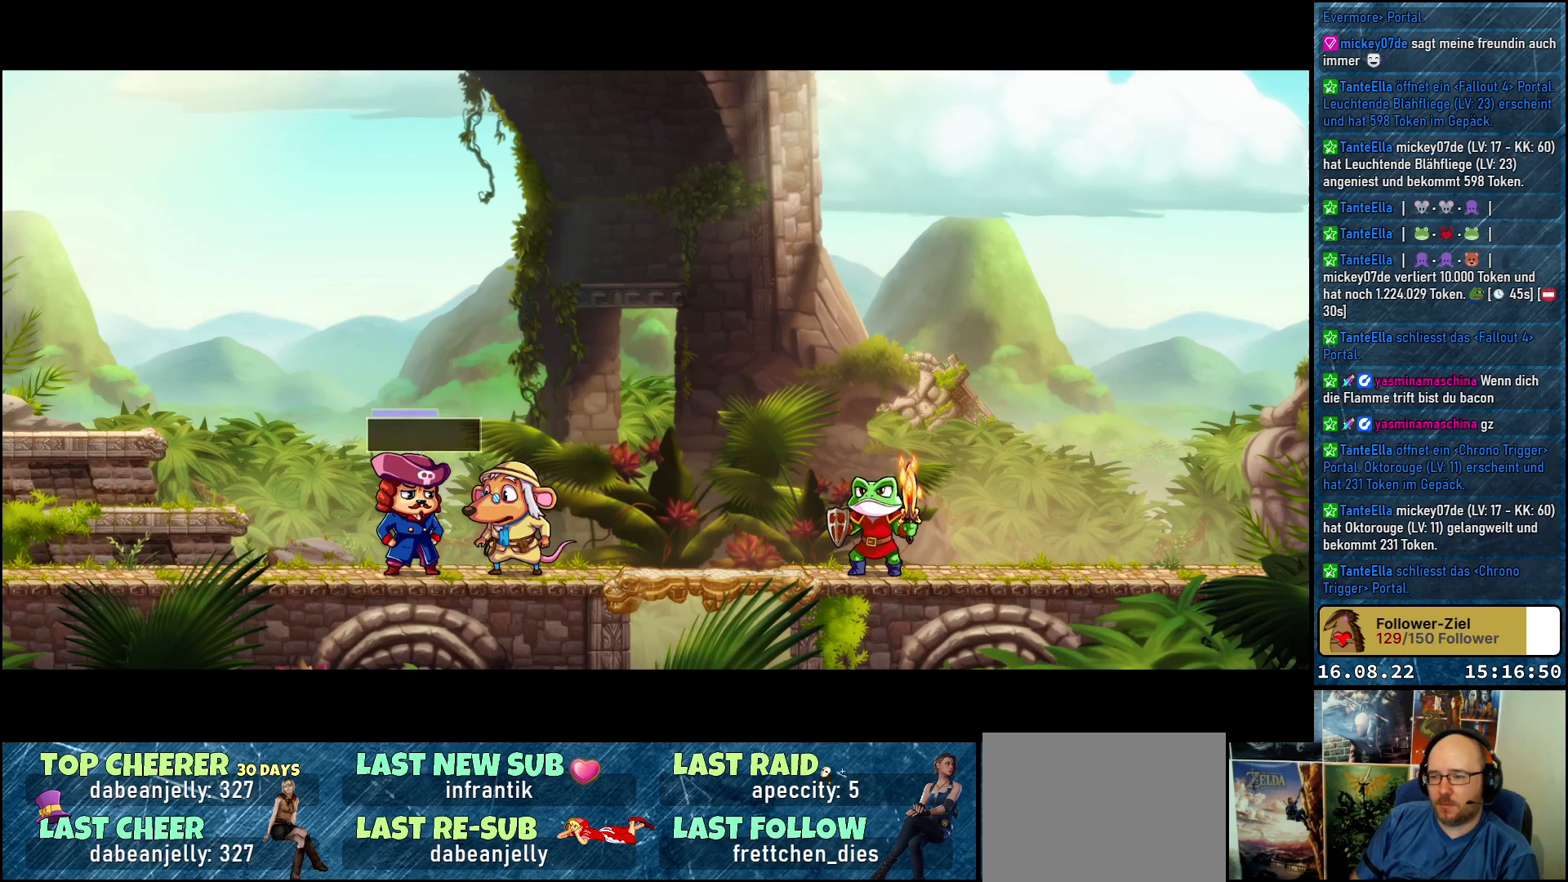
{"buttons": [], "left_stick": "left", "right_stick": "center", "events": []}
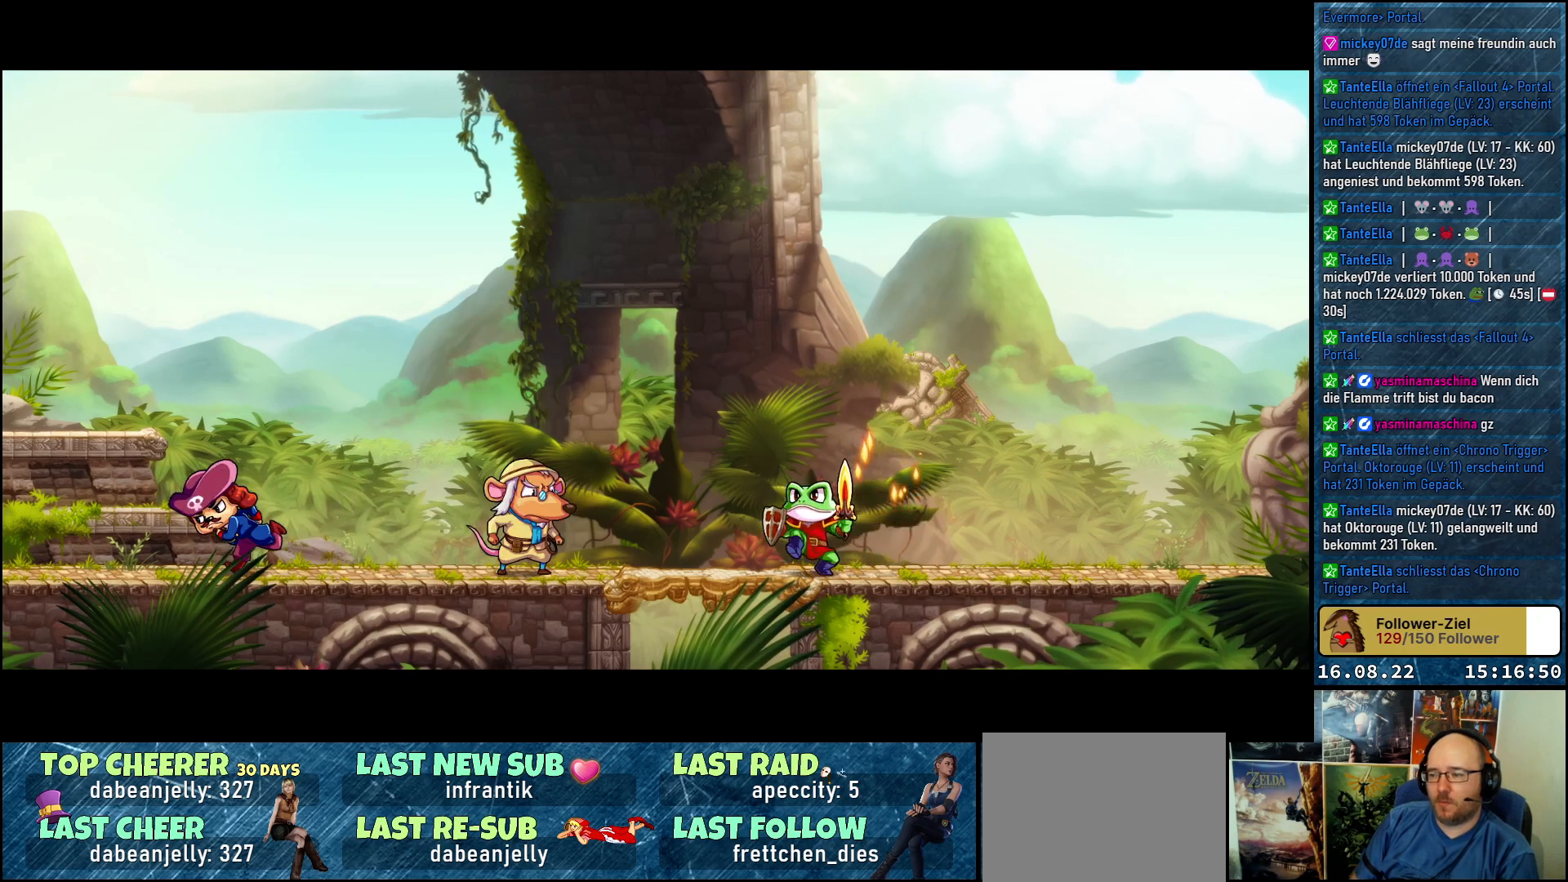
{"buttons": [], "left_stick": "left", "right_stick": "center", "events": []}
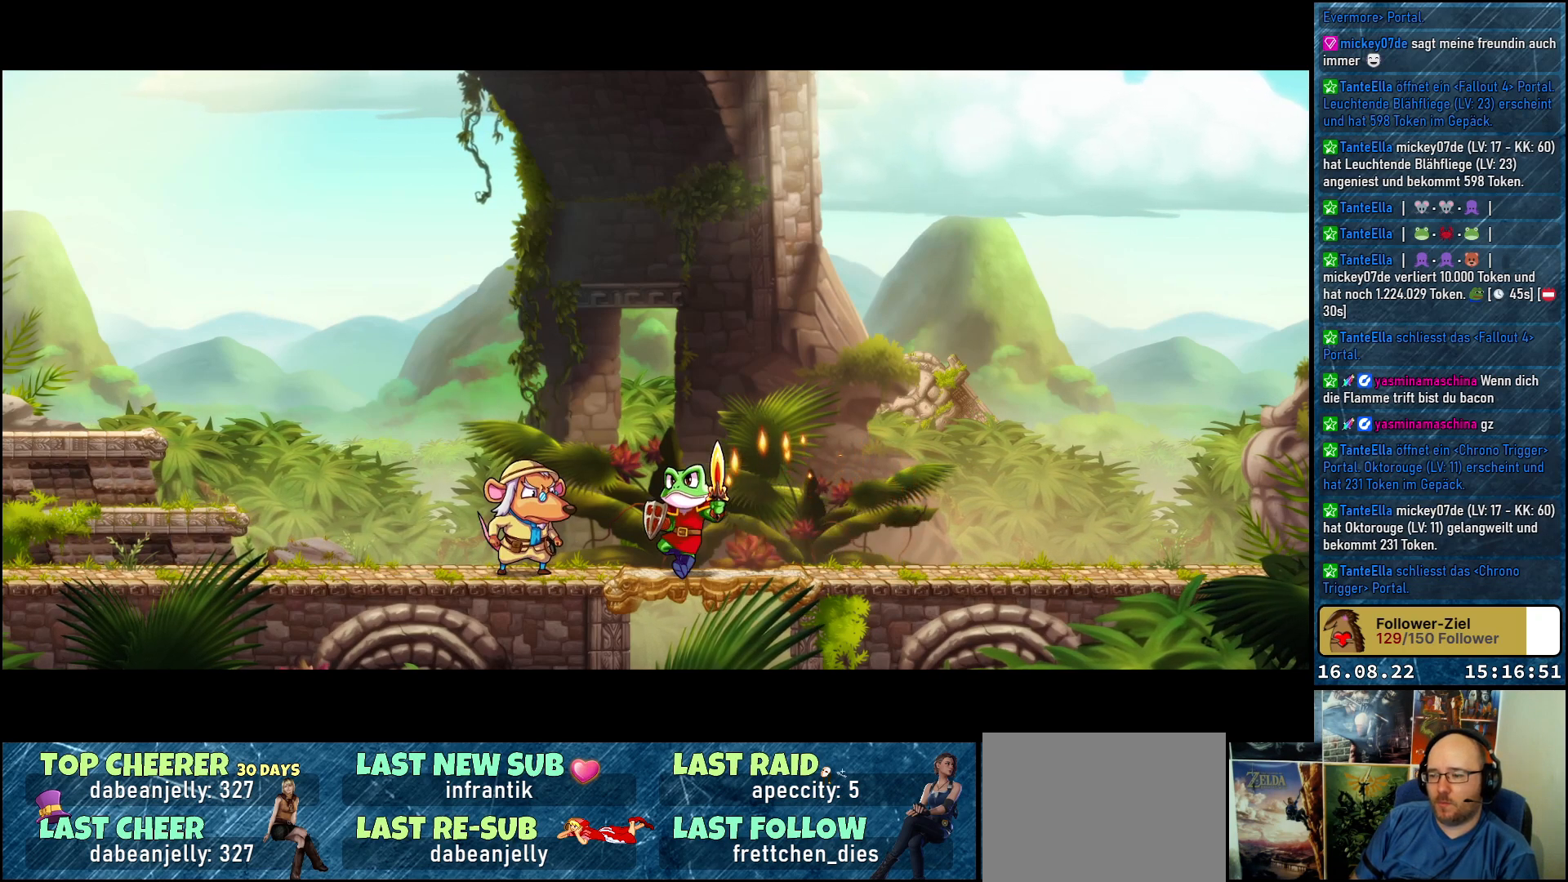
{"buttons": [], "left_stick": "left", "right_stick": "center", "events": []}
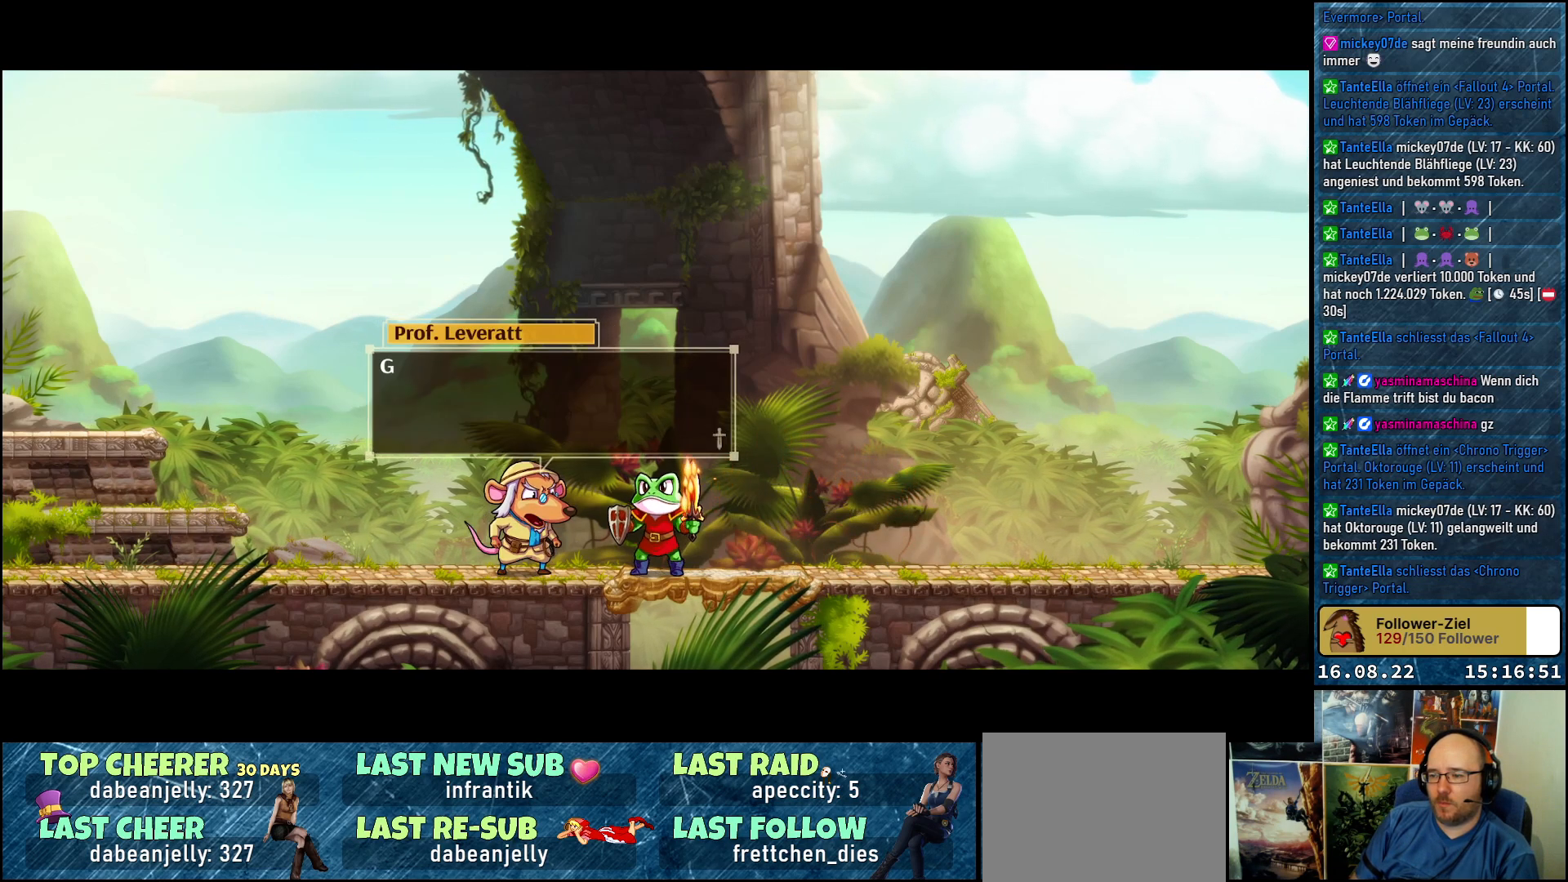
{"buttons": [], "left_stick": "center", "right_stick": "center", "events": [[200, "left_stick", "center"]]}